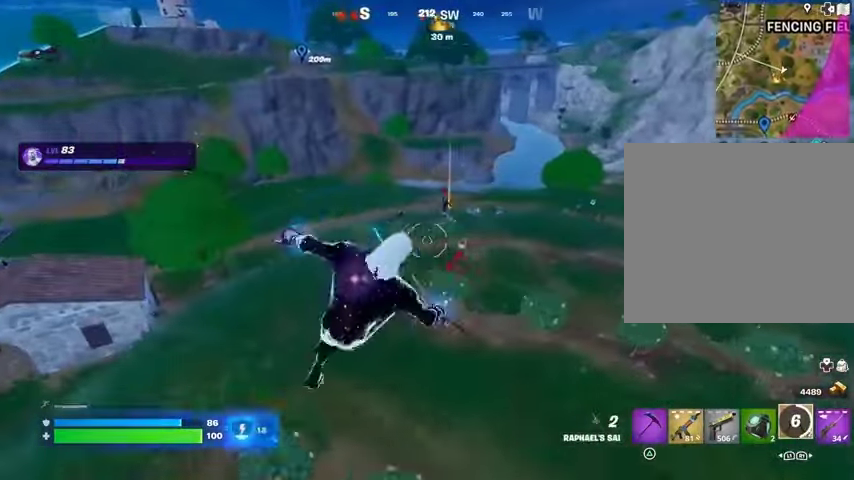
Gameplay with a controller (PlayStation layout); each line is a JSON object with the inputs held at the frame after it. "events" lists button and stick changes between this image and that frame as [ms after this image, input, new state], when the widget could be followed in between.
{"buttons": [], "left_stick": "up", "right_stick": "up-left", "events": [[200, "R1", "down"], [300, "R1", "up"], [400, "left_stick", "up-left"], [433, "right_stick", "up-left"], [500, "left_stick", "up"]]}
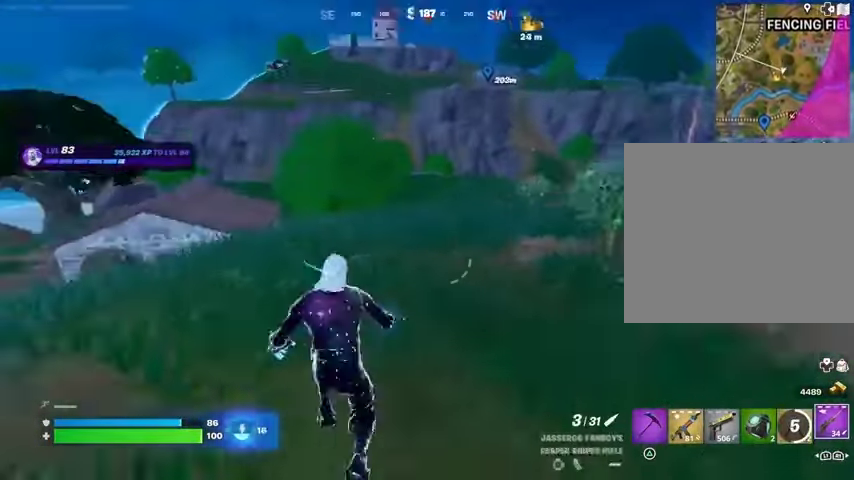
{"buttons": [], "left_stick": "up", "right_stick": "center", "events": [[33, "R3", "down"], [33, "right_stick", "center"], [100, "R3", "up"], [133, "right_stick", "right"], [233, "right_stick", "center"], [300, "CROSS", "down"], [400, "CROSS", "up"]]}
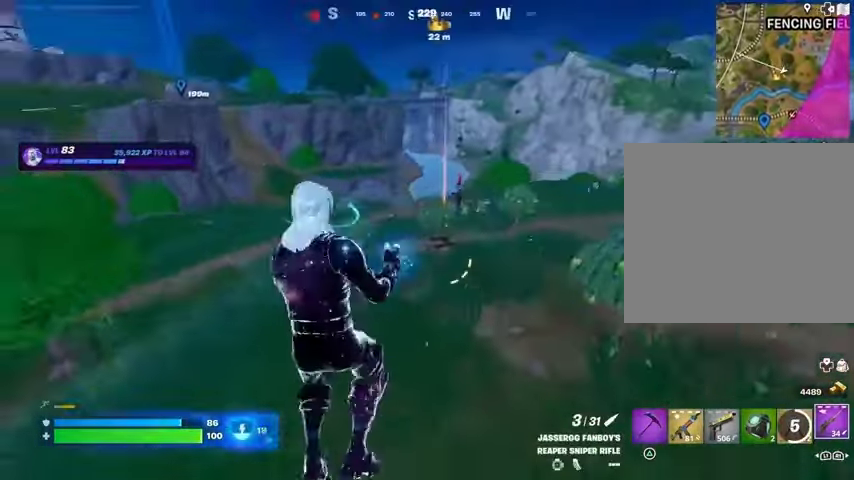
{"buttons": [], "left_stick": "up", "right_stick": "center", "events": [[67, "left_stick", "up-right"], [367, "R1", "down"], [367, "left_stick", "up"], [467, "R1", "up"]]}
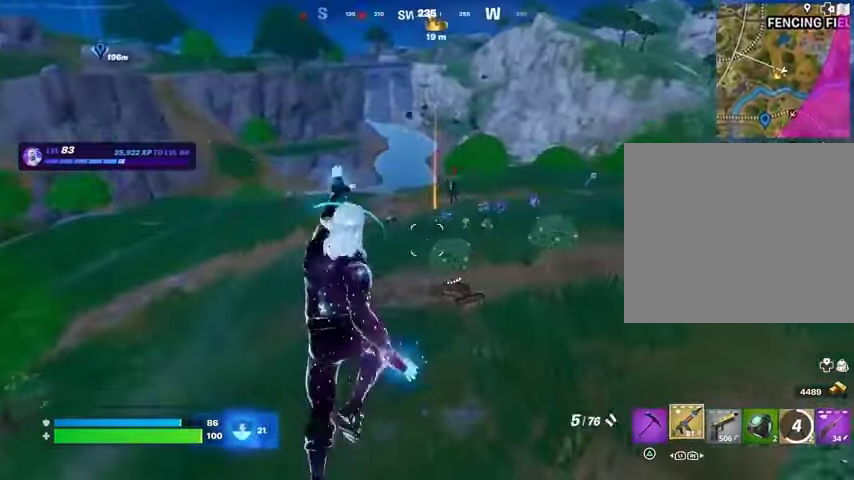
{"buttons": ["L2"], "left_stick": "center", "right_stick": "center", "events": [[67, "R1", "down"], [167, "R1", "up"], [167, "R3", "down"], [267, "R3", "up"], [367, "left_stick", "center"], [433, "L2", "down"]]}
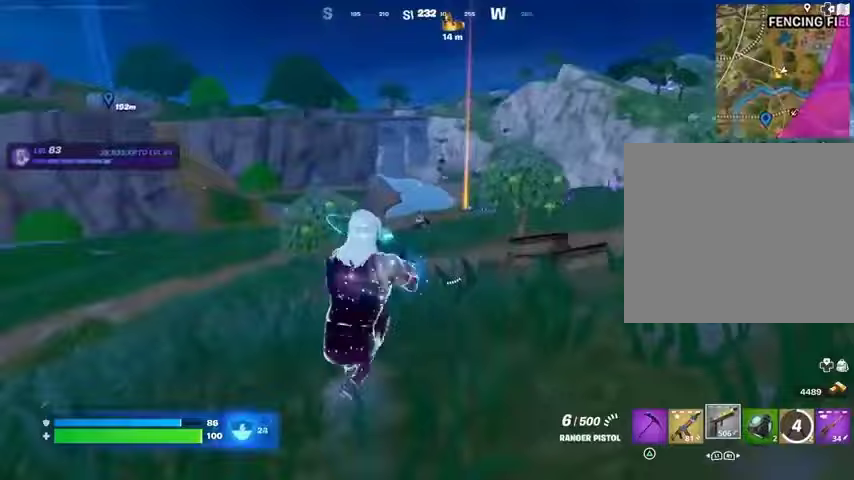
{"buttons": ["L2", "R2"], "left_stick": "up-right", "right_stick": "down-right", "events": [[167, "right_stick", "up"], [267, "right_stick", "center"], [333, "R2", "down"], [333, "right_stick", "down"], [467, "left_stick", "up-right"], [500, "right_stick", "down-right"]]}
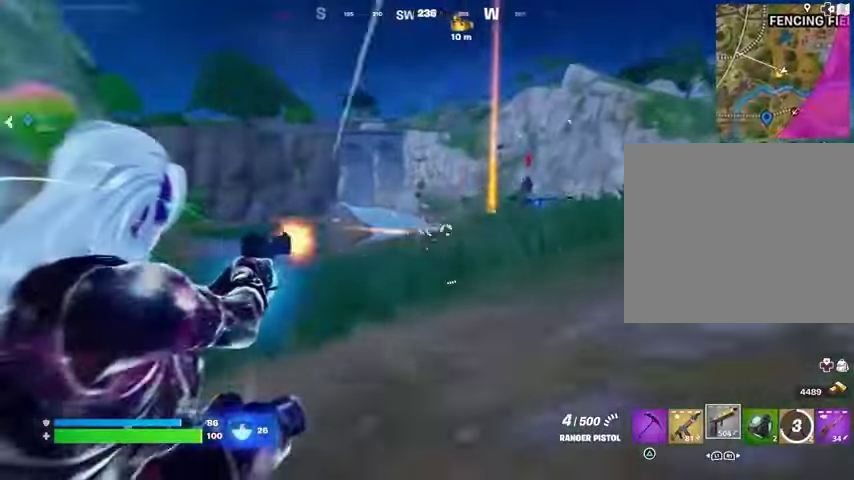
{"buttons": [], "left_stick": "up", "right_stick": "down-right", "events": [[67, "right_stick", "right"], [400, "R3", "down"], [433, "L1", "down"], [433, "L2", "up"], [467, "L1", "up"], [467, "R2", "up"], [467, "R3", "up"], [467, "left_stick", "up"], [467, "right_stick", "down-right"]]}
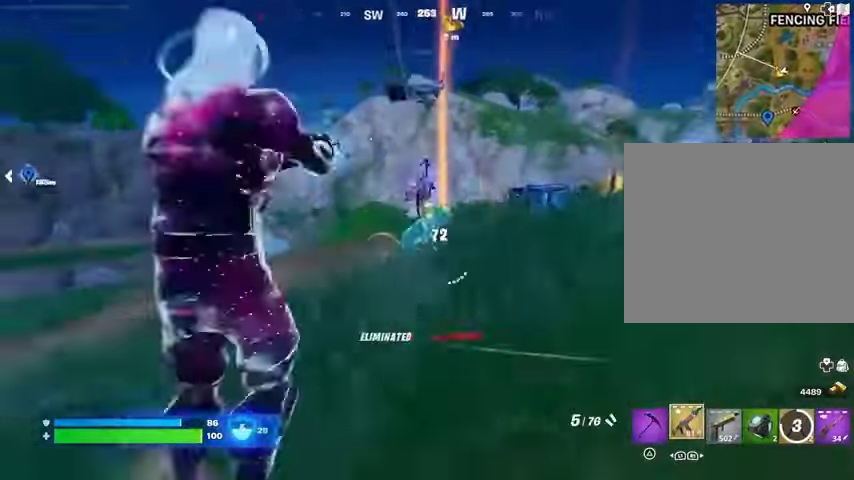
{"buttons": ["TRIANGLE"], "left_stick": "up", "right_stick": "center", "events": [[167, "right_stick", "center"], [467, "TRIANGLE", "down"]]}
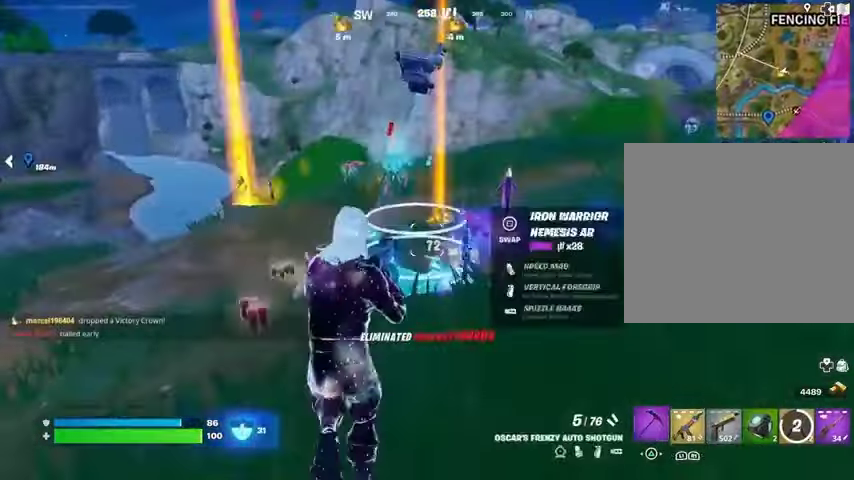
{"buttons": ["R1"], "left_stick": "up-left", "right_stick": "right", "events": [[33, "TRIANGLE", "up"], [233, "L3", "down"], [267, "right_stick", "right"], [333, "L3", "up"], [400, "right_stick", "center"], [467, "R1", "down"], [500, "left_stick", "up-left"], [500, "right_stick", "right"]]}
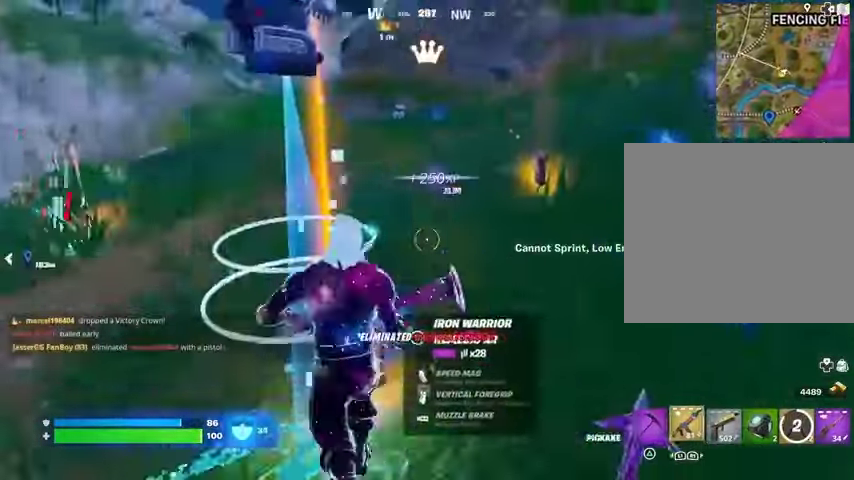
{"buttons": [], "left_stick": "down-right", "right_stick": "left", "events": [[67, "L1", "down"], [67, "R1", "up"], [100, "left_stick", "up"], [133, "L1", "up"], [200, "left_stick", "up-right"], [233, "L1", "down"], [300, "L1", "up"], [333, "left_stick", "down-right"], [367, "L1", "down"], [400, "right_stick", "left"], [433, "L1", "up"]]}
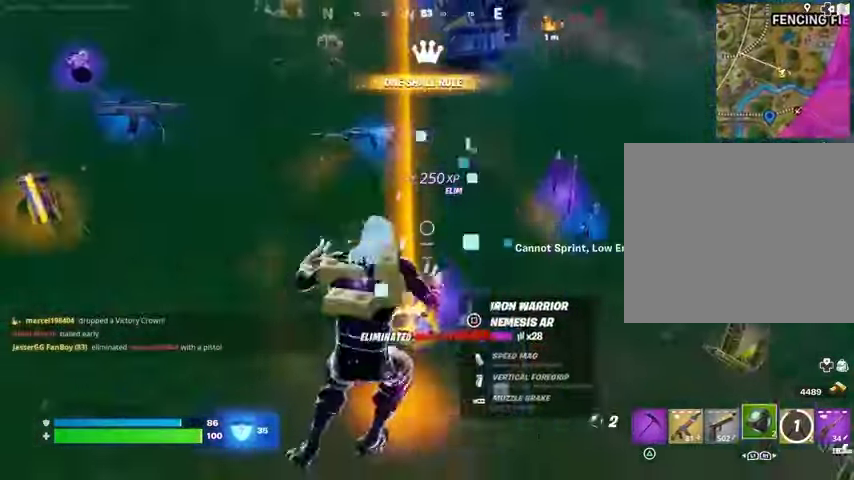
{"buttons": [], "left_stick": "down-right", "right_stick": "left", "events": [[33, "left_stick", "up-right"], [200, "CROSS", "down"], [200, "right_stick", "center"], [267, "CROSS", "up"], [267, "right_stick", "left"], [433, "left_stick", "down-right"]]}
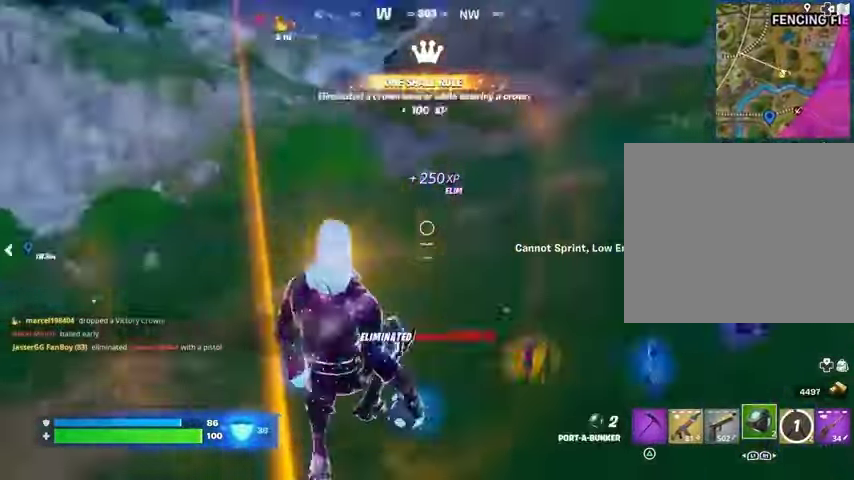
{"buttons": [], "left_stick": "down", "right_stick": "center", "events": [[33, "R2", "down"], [33, "left_stick", "down"], [133, "R2", "up"], [133, "right_stick", "center"]]}
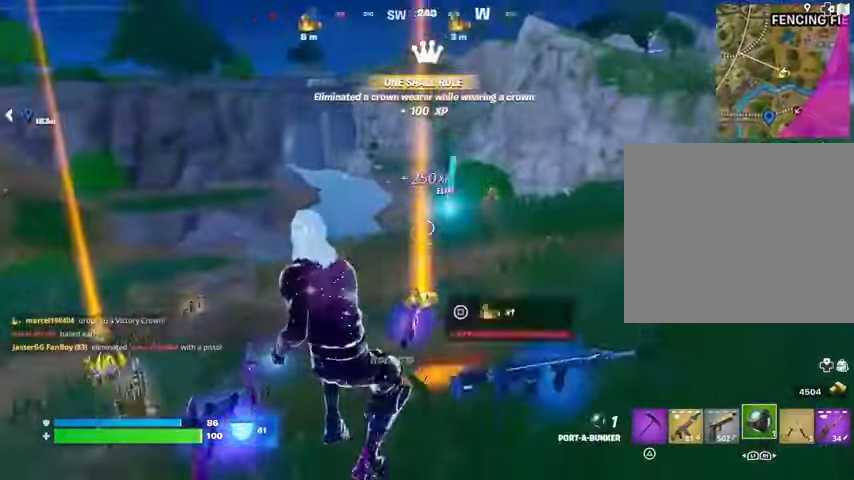
{"buttons": [], "left_stick": "left", "right_stick": "center", "events": [[133, "left_stick", "right"], [400, "CROSS", "down"], [400, "left_stick", "left"], [467, "CROSS", "up"]]}
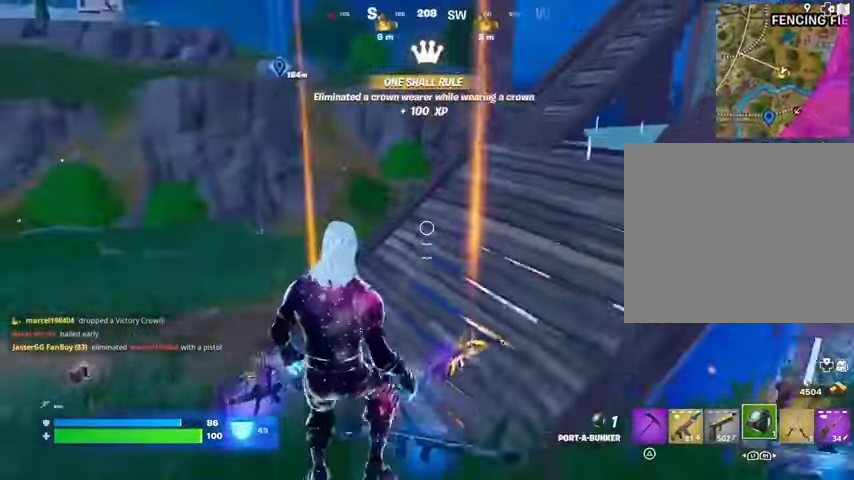
{"buttons": [], "left_stick": "left", "right_stick": "center", "events": [[100, "right_stick", "left"], [133, "R2", "down"], [200, "right_stick", "center"], [333, "R2", "up"]]}
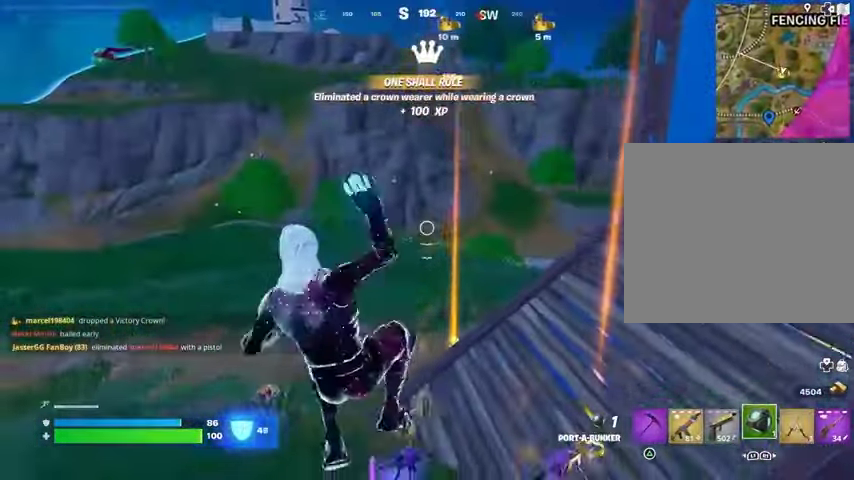
{"buttons": [], "left_stick": "right", "right_stick": "center", "events": [[233, "right_stick", "right"], [300, "left_stick", "down-right"], [400, "right_stick", "center"], [433, "left_stick", "right"]]}
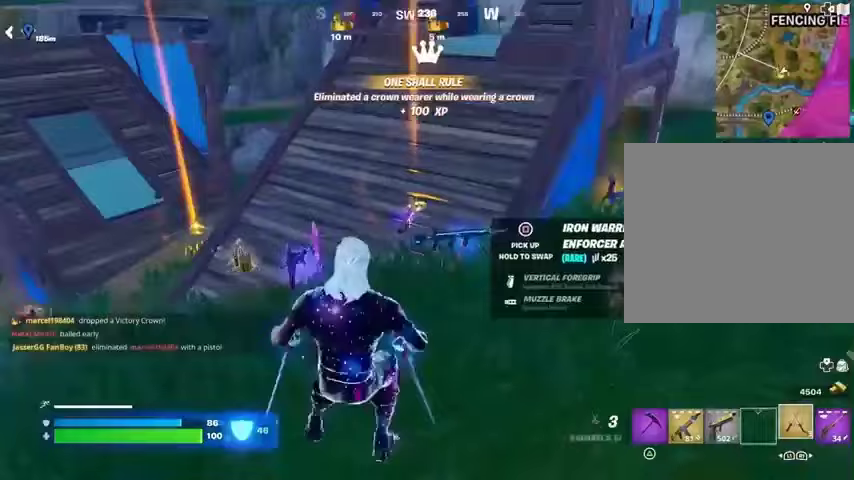
{"buttons": [], "left_stick": "up-left", "right_stick": "center", "events": [[100, "left_stick", "up"], [233, "left_stick", "up-left"]]}
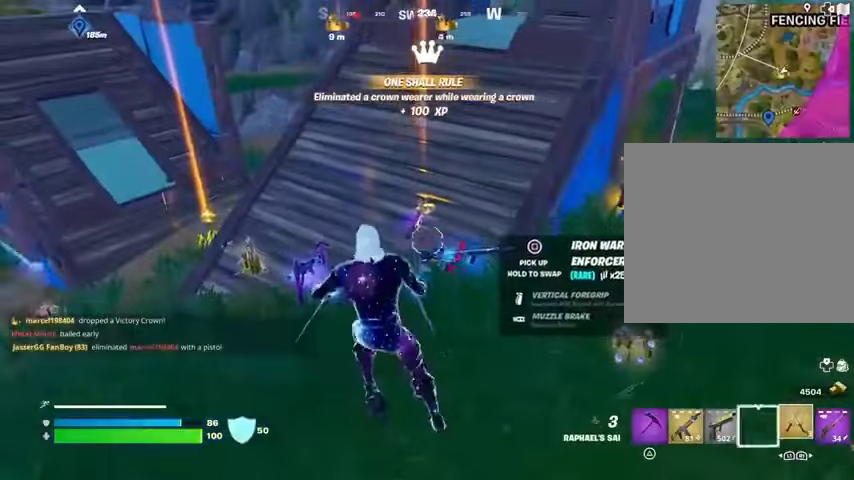
{"buttons": [], "left_stick": "up-left", "right_stick": "center", "events": [[233, "right_stick", "right"], [400, "L3", "down"], [433, "right_stick", "center"], [467, "L3", "up"]]}
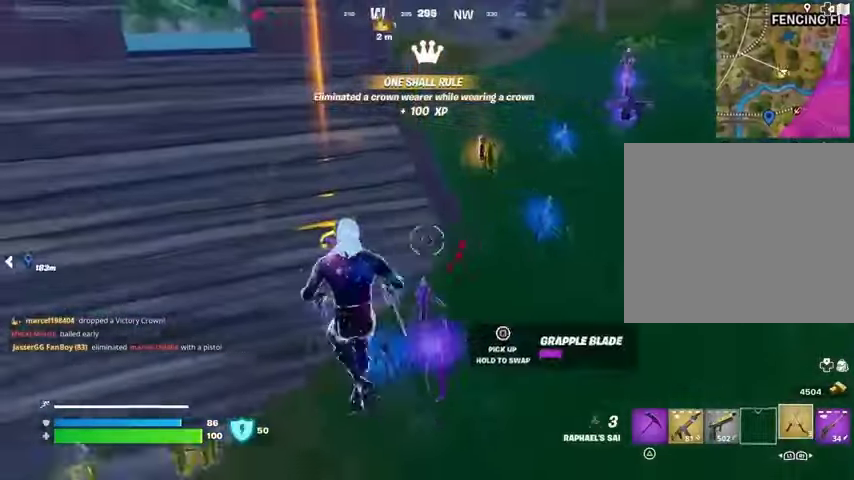
{"buttons": [], "left_stick": "left", "right_stick": "center", "events": [[33, "left_stick", "up-right"], [200, "right_stick", "left"], [300, "left_stick", "down-right"], [400, "right_stick", "center"], [433, "left_stick", "left"]]}
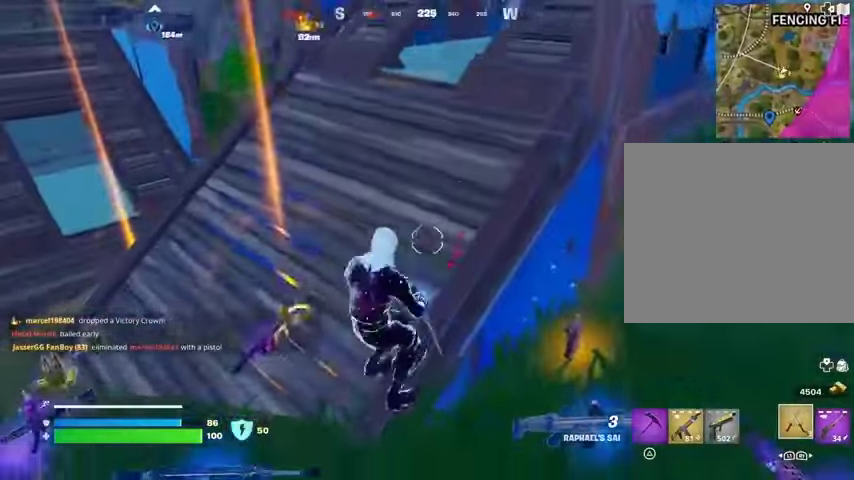
{"buttons": [], "left_stick": "left", "right_stick": "right", "events": [[433, "right_stick", "right"]]}
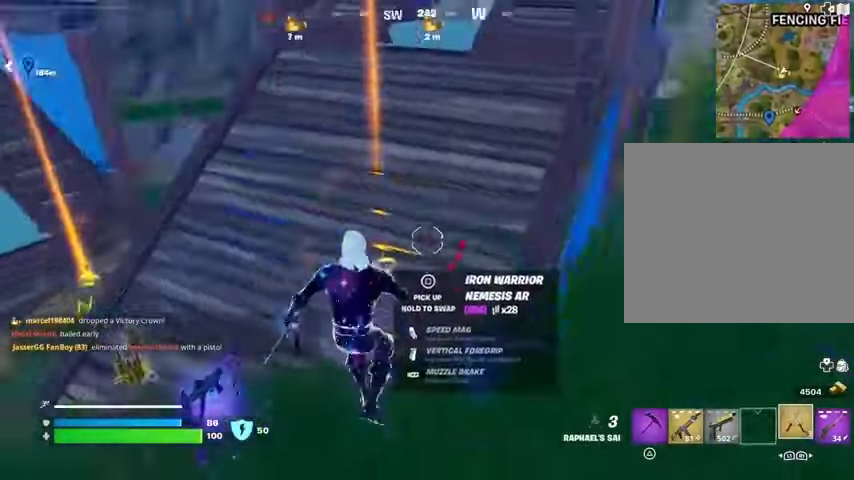
{"buttons": [], "left_stick": "down-right", "right_stick": "center", "events": [[267, "left_stick", "down-left"], [333, "right_stick", "center"], [467, "left_stick", "down-right"]]}
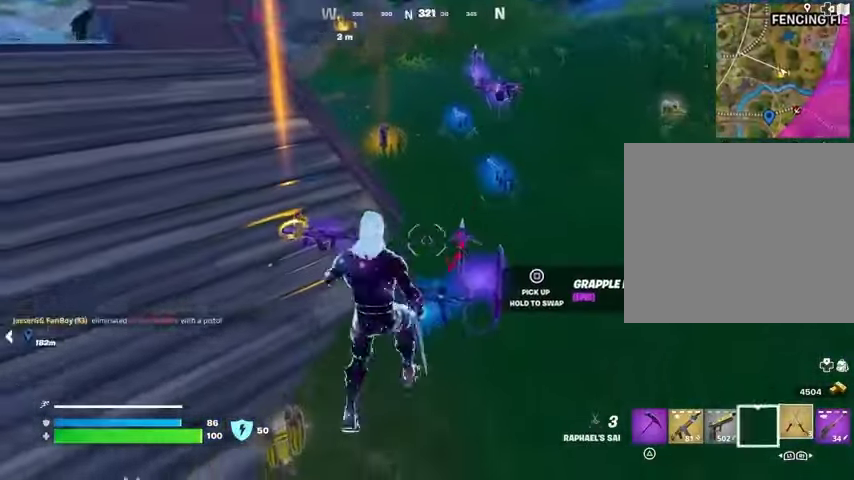
{"buttons": [], "left_stick": "left", "right_stick": "center", "events": [[167, "left_stick", "down"], [267, "SQUARE", "down"], [333, "SQUARE", "up"], [500, "left_stick", "left"]]}
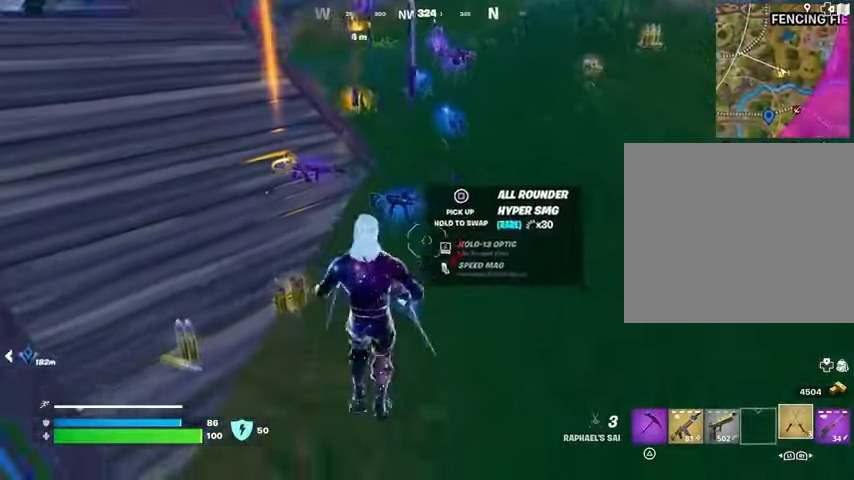
{"buttons": [], "left_stick": "up", "right_stick": "up-left", "events": [[167, "left_stick", "up-left"], [200, "right_stick", "up"], [267, "right_stick", "center"], [367, "right_stick", "left"], [400, "L3", "down"], [433, "left_stick", "up"], [500, "L3", "up"], [500, "right_stick", "up-left"]]}
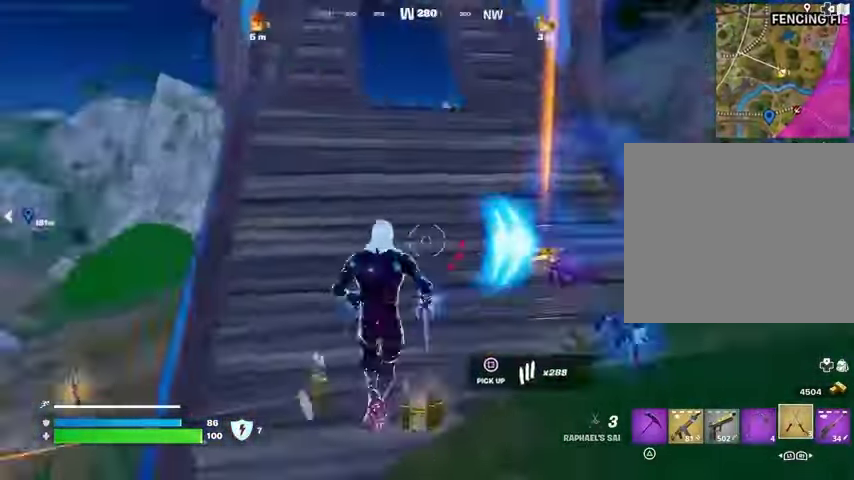
{"buttons": [], "left_stick": "up-left", "right_stick": "center", "events": [[133, "right_stick", "right"], [300, "left_stick", "up-left"], [300, "right_stick", "left"], [400, "R1", "down"], [467, "R1", "up"], [467, "right_stick", "center"]]}
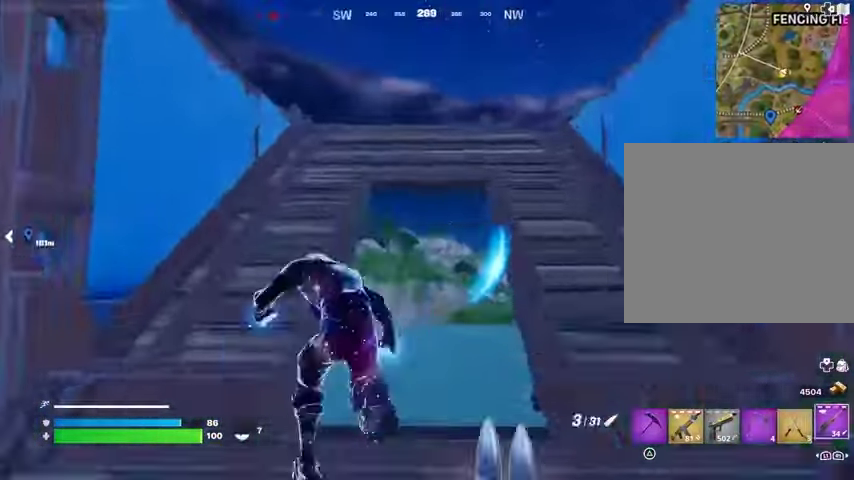
{"buttons": [], "left_stick": "up", "right_stick": "center", "events": [[67, "R1", "down"], [133, "R1", "up"], [200, "right_stick", "right"], [400, "right_stick", "center"], [500, "left_stick", "up"]]}
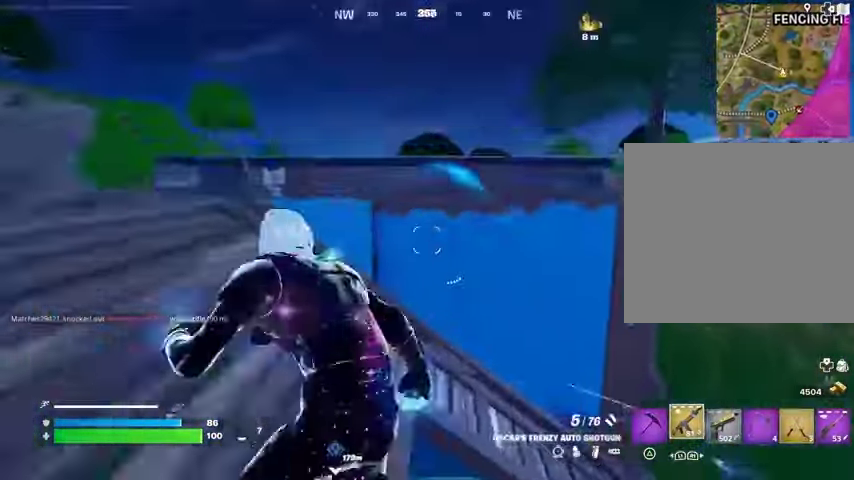
{"buttons": [], "left_stick": "down-left", "right_stick": "center", "events": [[33, "right_stick", "down-right"], [133, "right_stick", "center"], [300, "left_stick", "right"], [400, "left_stick", "down-left"]]}
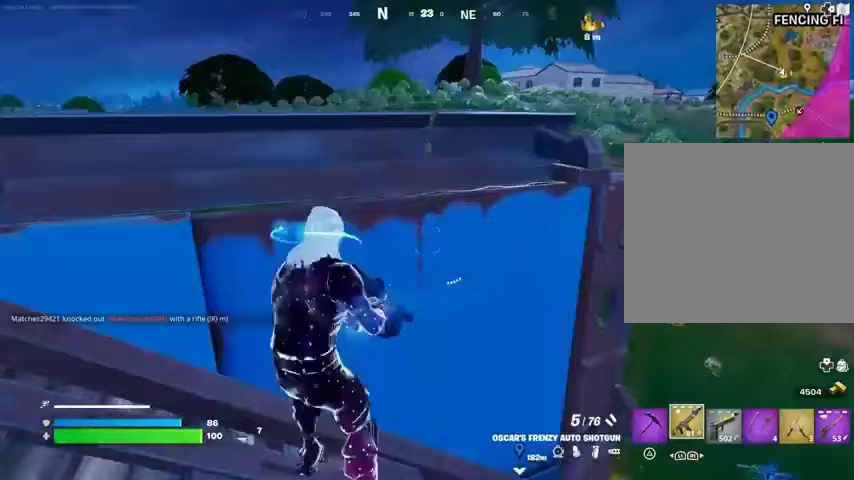
{"buttons": [], "left_stick": "down-right", "right_stick": "center", "events": [[500, "left_stick", "down-right"]]}
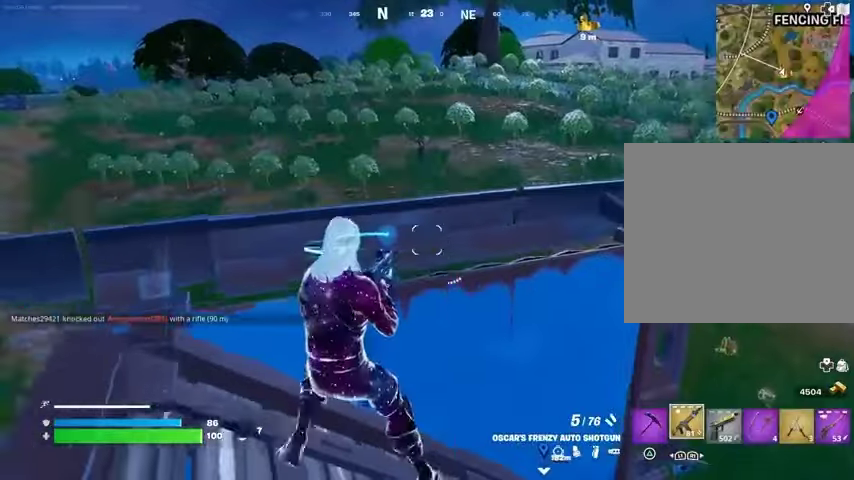
{"buttons": ["R3"], "left_stick": "left", "right_stick": "center", "events": [[100, "L1", "down"], [100, "left_stick", "center"], [167, "L1", "up"], [233, "left_stick", "right"], [333, "R3", "down"], [367, "left_stick", "up"], [433, "R3", "up"], [433, "left_stick", "left"], [500, "R3", "down"]]}
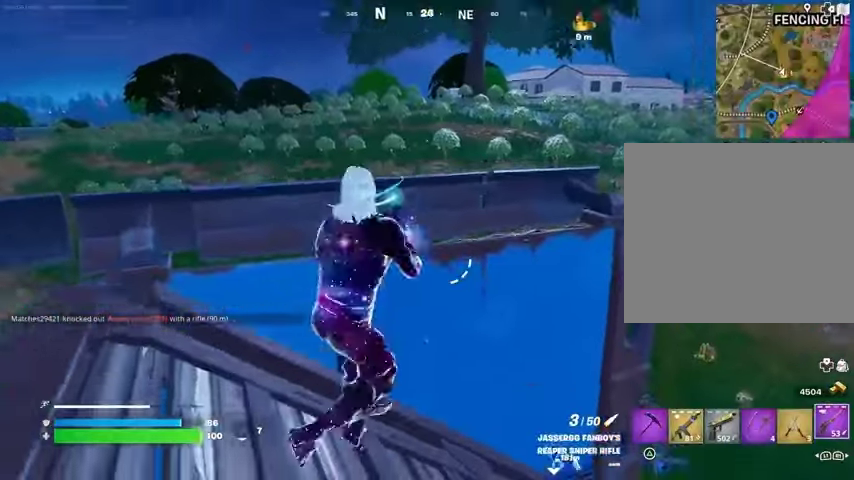
{"buttons": ["L2"], "left_stick": "right", "right_stick": "right", "events": [[100, "R3", "up"], [233, "L2", "down"], [267, "right_stick", "up-right"], [433, "L1", "down"], [500, "L1", "up"], [500, "left_stick", "right"], [500, "right_stick", "right"]]}
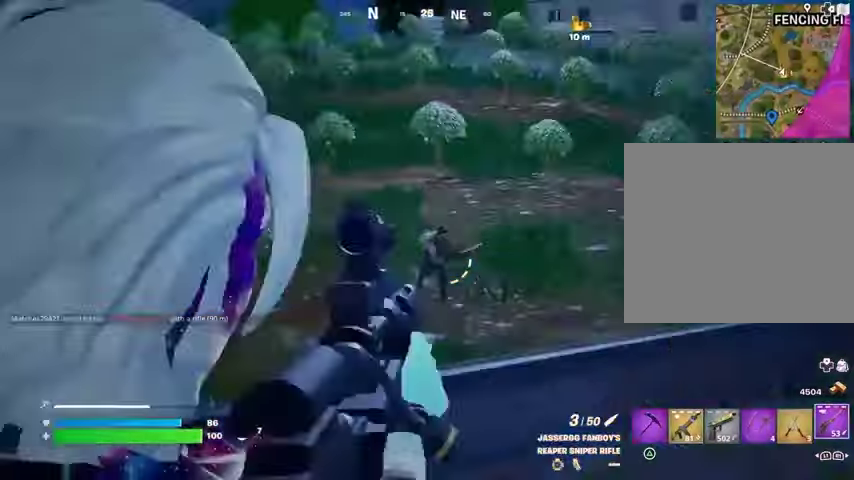
{"buttons": [], "left_stick": "up-right", "right_stick": "center", "events": [[167, "L2", "up"], [167, "R2", "down"], [167, "R3", "down"], [200, "right_stick", "down"], [233, "left_stick", "up-right"], [267, "R2", "up"], [267, "R3", "up"], [433, "right_stick", "center"]]}
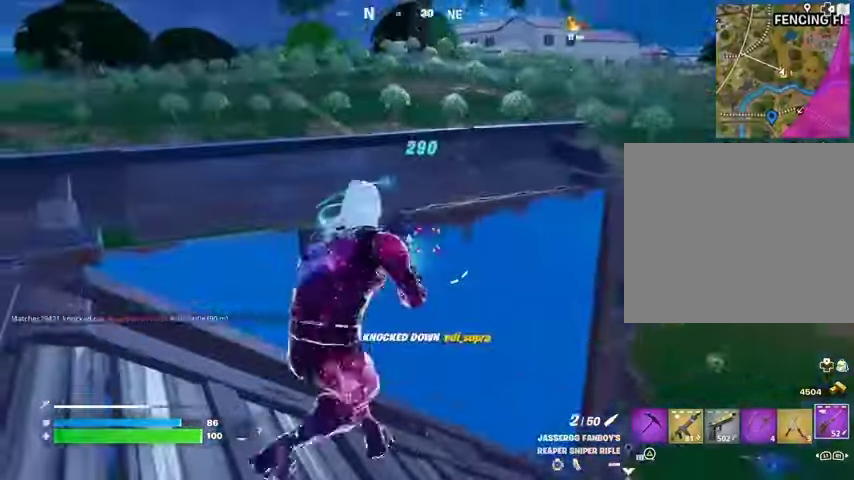
{"buttons": [], "left_stick": "up-right", "right_stick": "center", "events": [[67, "right_stick", "right"], [100, "R3", "down"], [167, "R3", "up"], [200, "right_stick", "left"], [433, "right_stick", "center"]]}
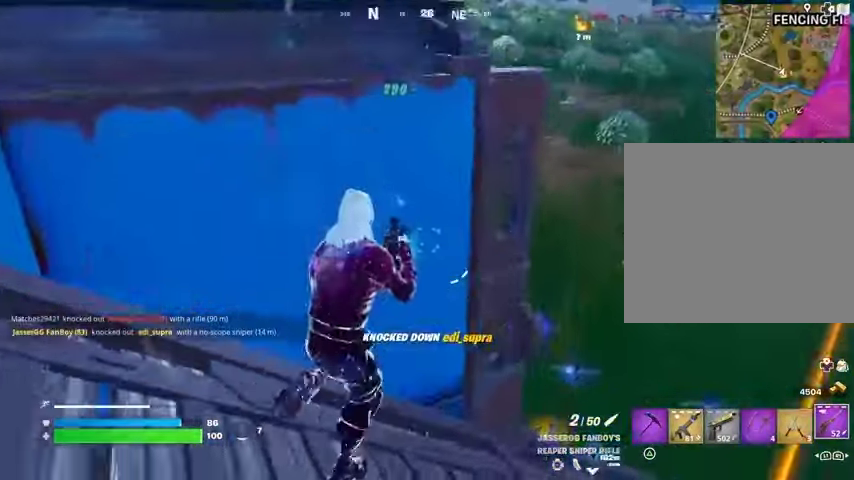
{"buttons": [], "left_stick": "left", "right_stick": "left", "events": [[100, "left_stick", "right"], [300, "left_stick", "left"], [433, "right_stick", "left"]]}